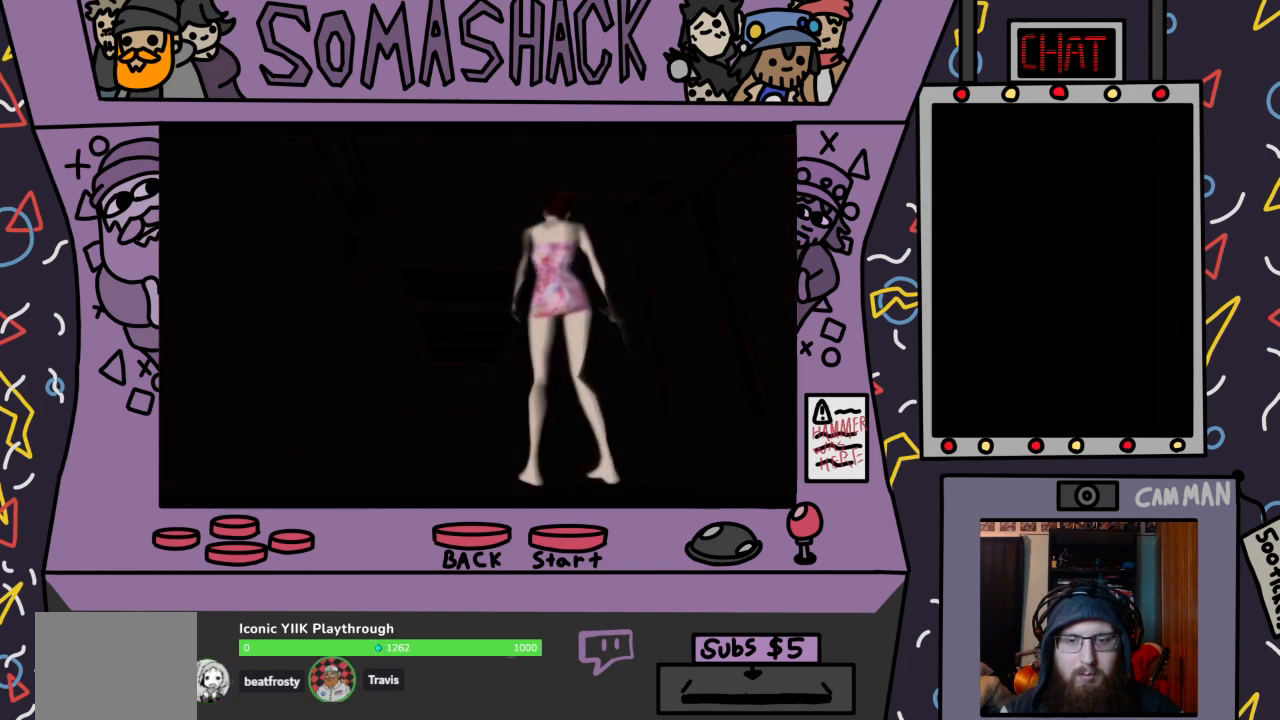
Gameplay with a controller (PlayStation layout); each line is a JSON object with the inputs held at the frame after it. "events" lists button and stick changes between this image and that frame as [ms after this image, input, new state], when the widget could be followed in between.
{"buttons": ["CROSS"], "left_stick": "center", "right_stick": "center", "events": []}
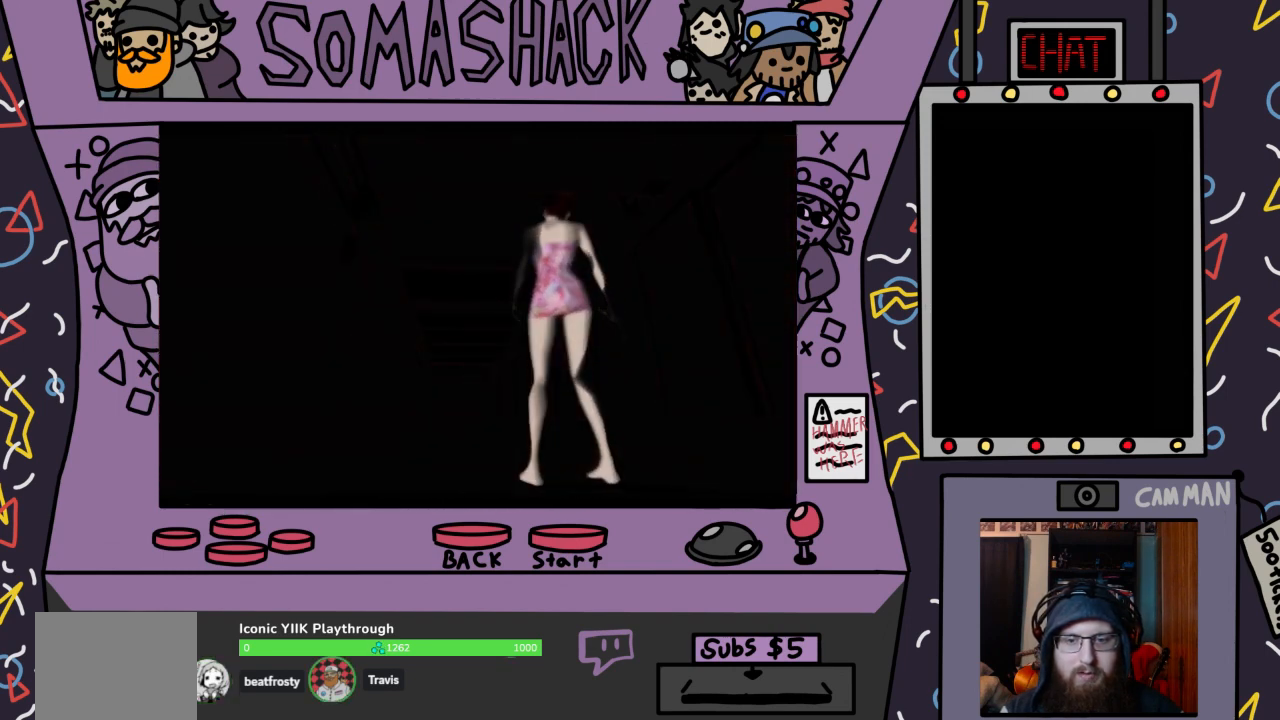
{"buttons": [], "left_stick": "center", "right_stick": "center", "events": [[400, "CROSS", "up"]]}
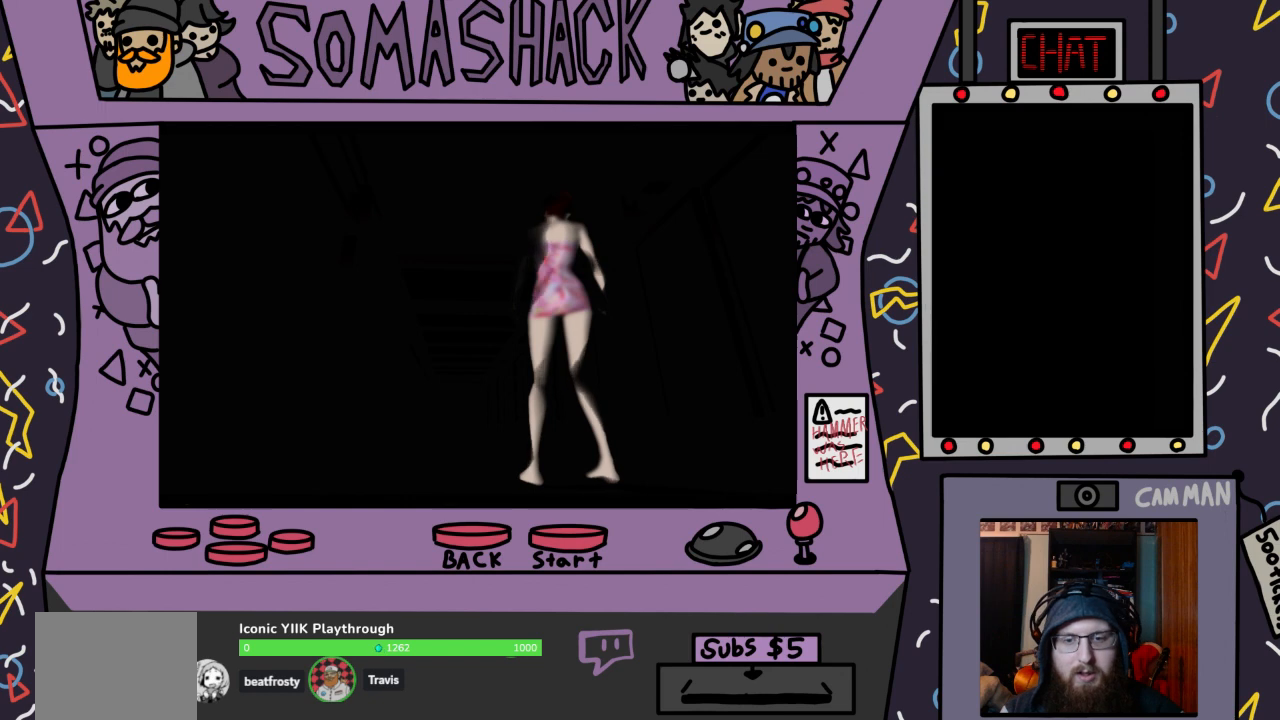
{"buttons": ["CROSS"], "left_stick": "center", "right_stick": "center", "events": [[33, "CROSS", "down"]]}
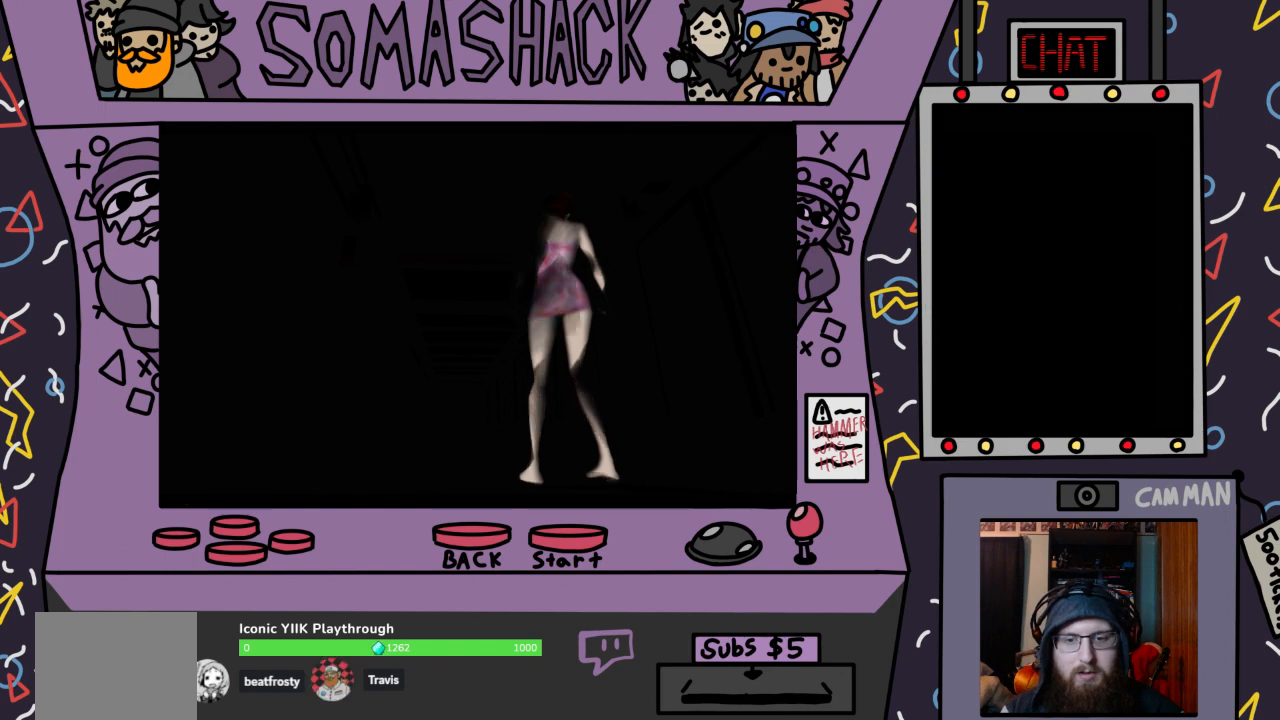
{"buttons": ["CROSS"], "left_stick": "center", "right_stick": "center", "events": [[33, "CROSS", "up"], [200, "CROSS", "down"]]}
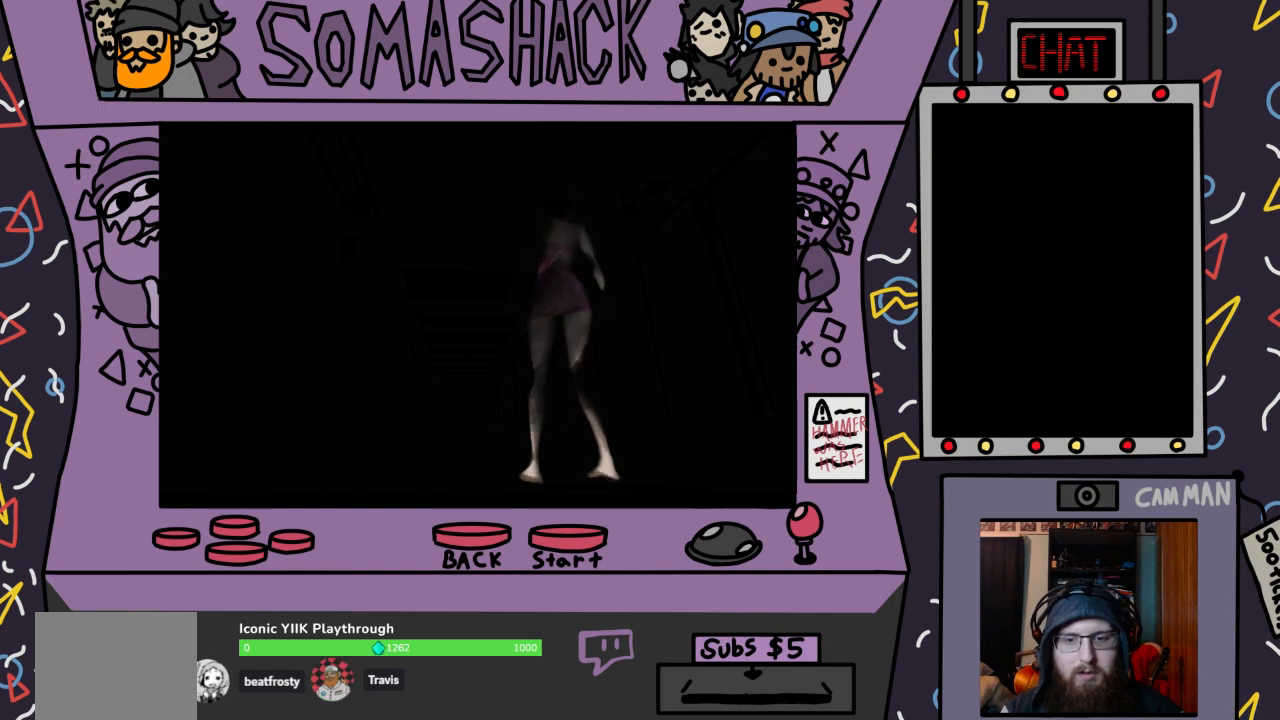
{"buttons": [], "left_stick": "center", "right_stick": "center", "events": [[100, "CROSS", "up"]]}
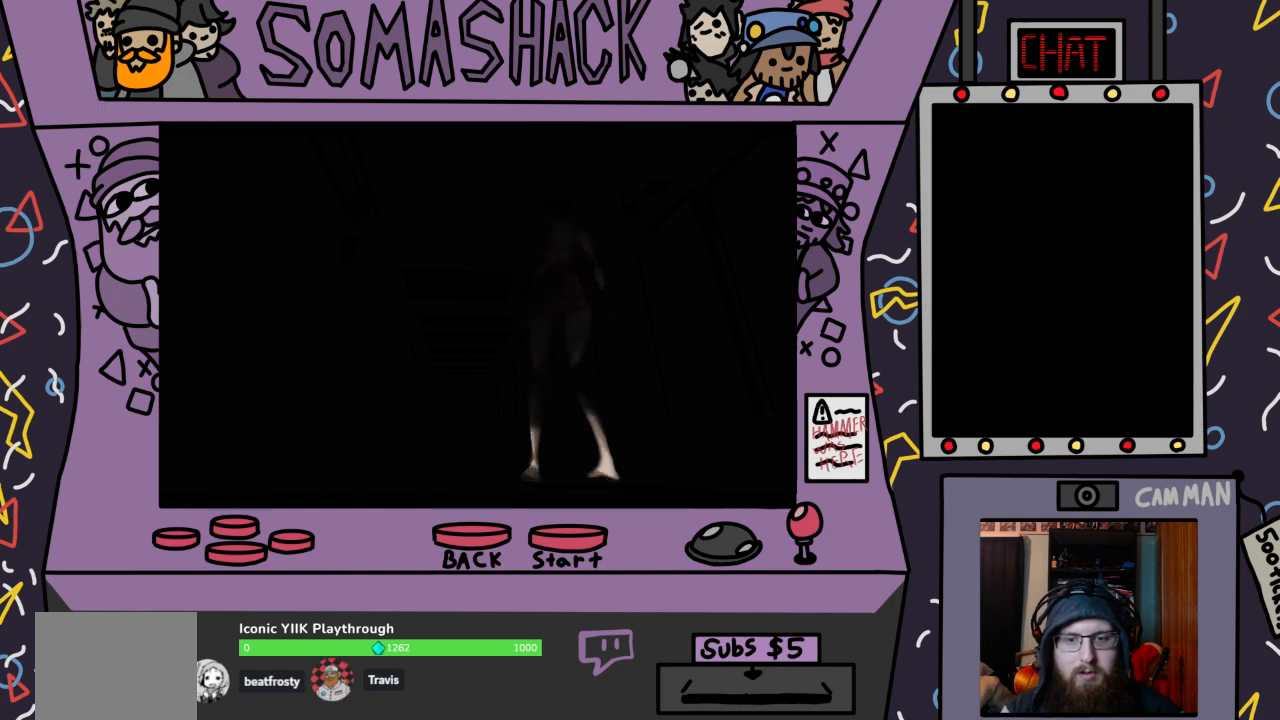
{"buttons": [], "left_stick": "center", "right_stick": "center", "events": []}
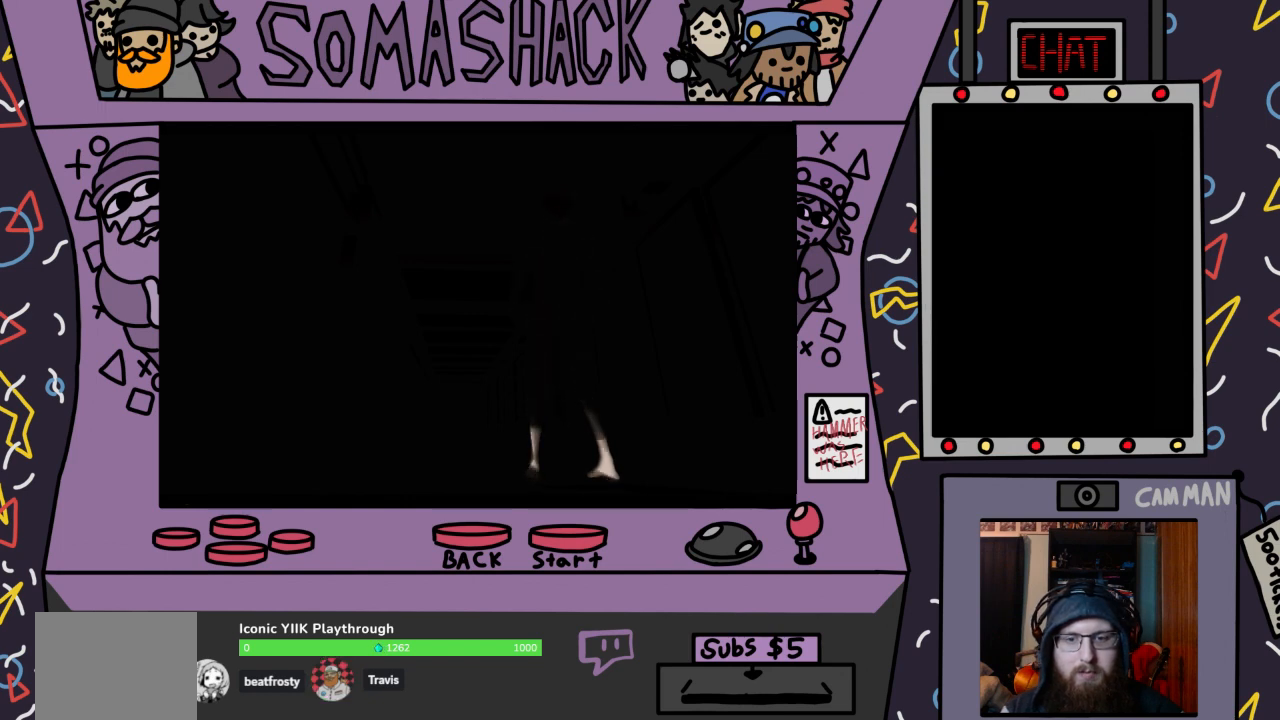
{"buttons": [], "left_stick": "center", "right_stick": "center", "events": []}
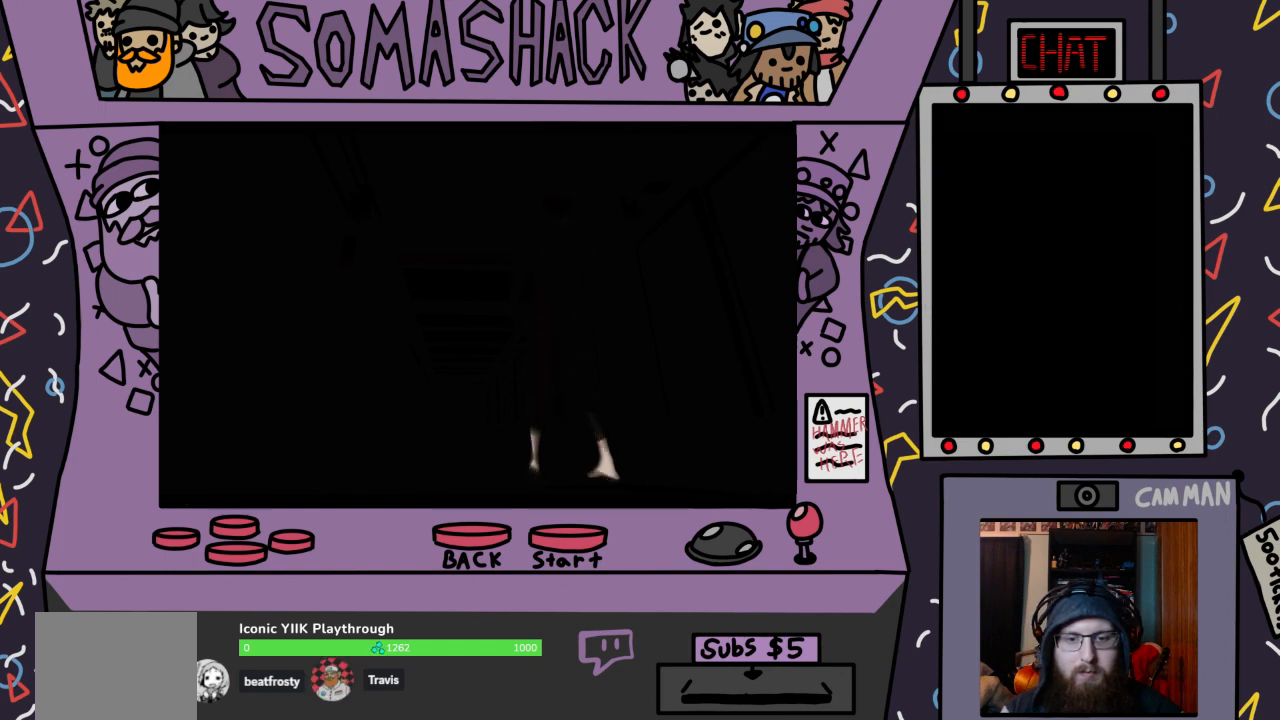
{"buttons": [], "left_stick": "center", "right_stick": "center", "events": []}
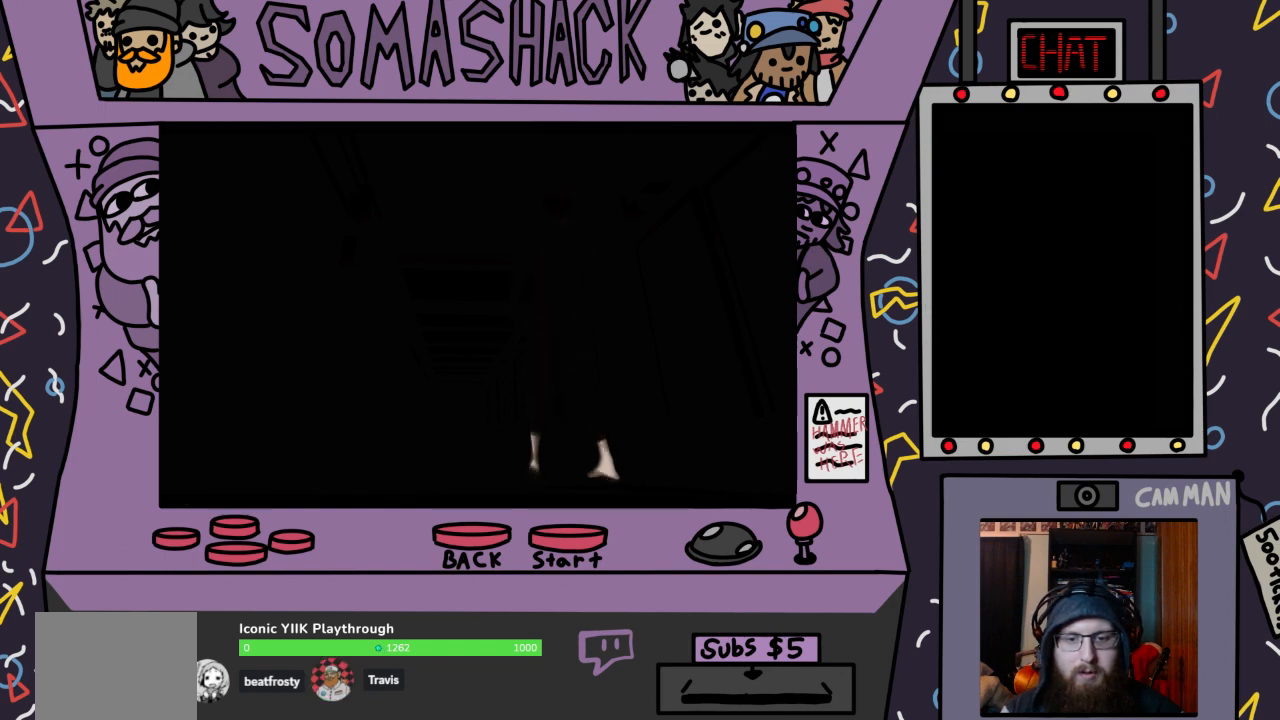
{"buttons": [], "left_stick": "center", "right_stick": "center", "events": []}
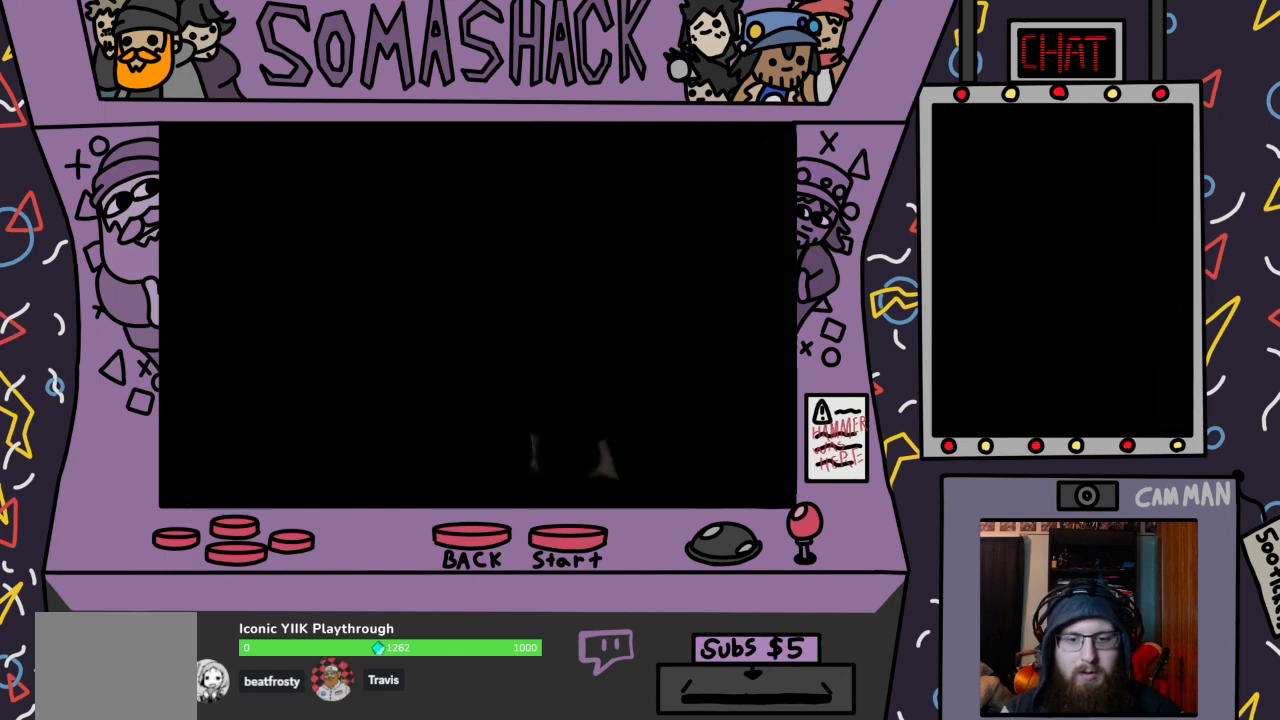
{"buttons": [], "left_stick": "center", "right_stick": "center", "events": []}
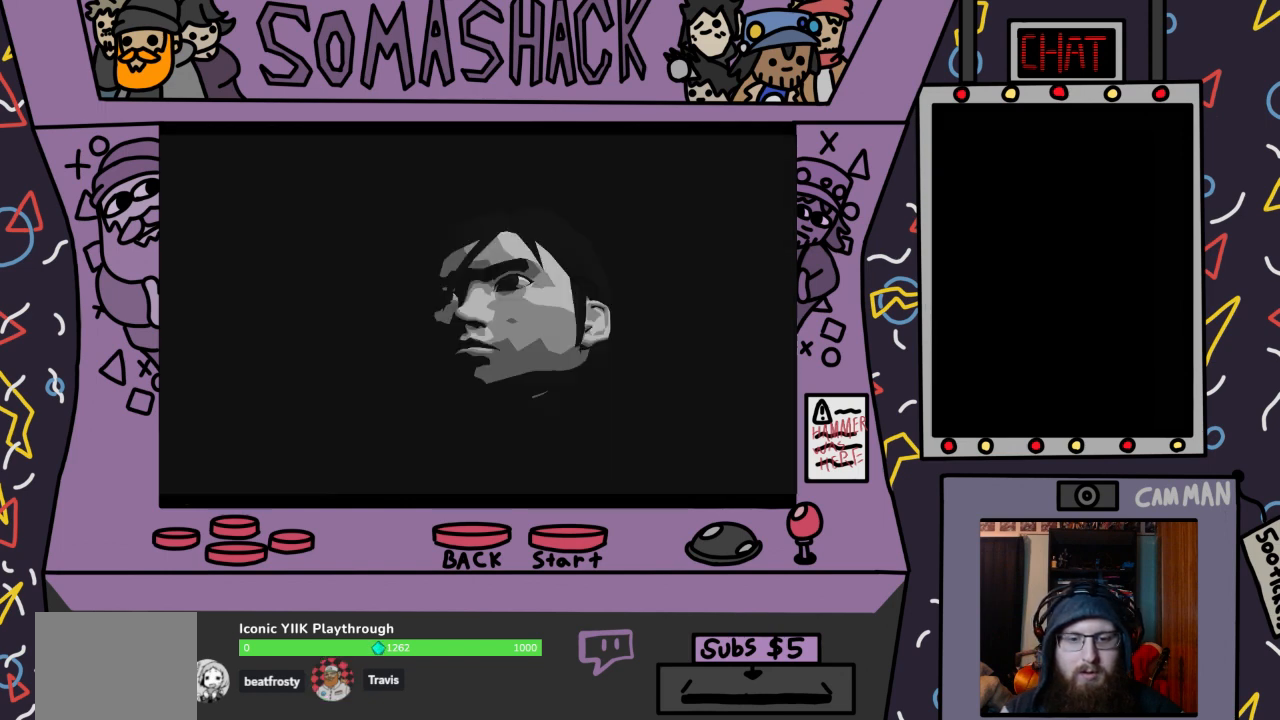
{"buttons": [], "left_stick": "center", "right_stick": "center", "events": []}
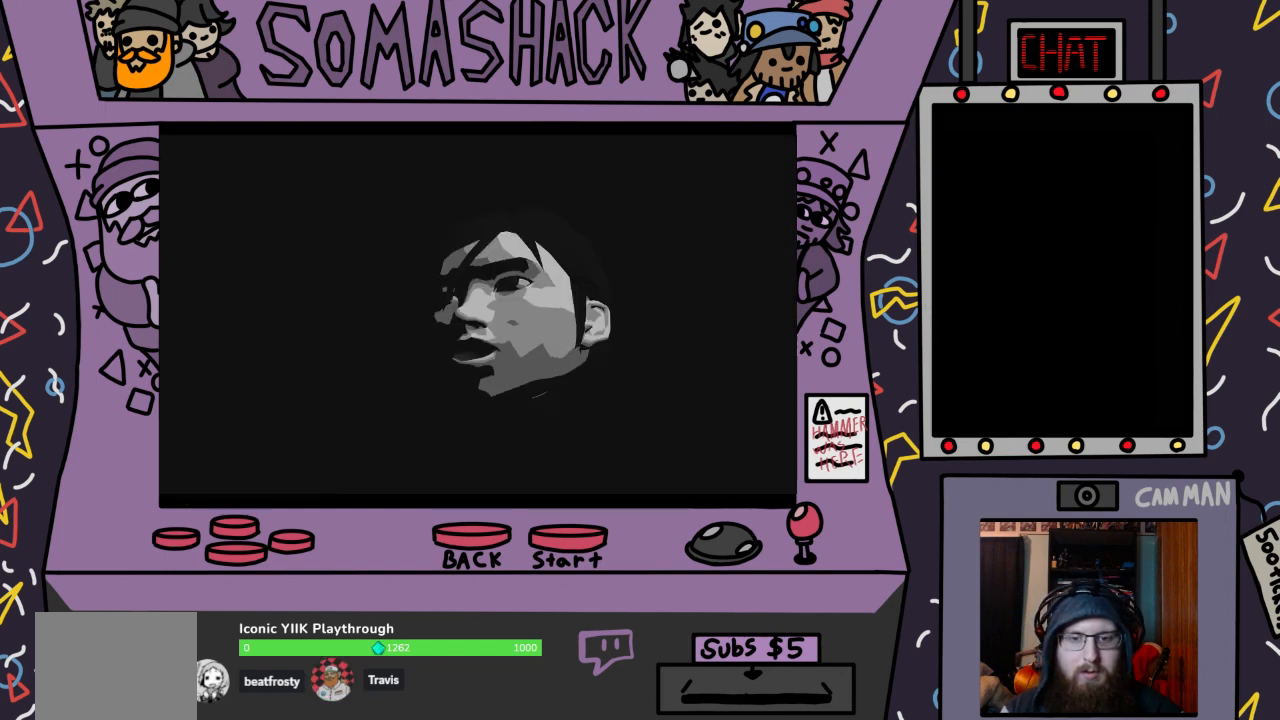
{"buttons": ["CROSS"], "left_stick": "center", "right_stick": "center", "events": [[133, "CROSS", "down"], [233, "CROSS", "up"], [467, "CROSS", "down"]]}
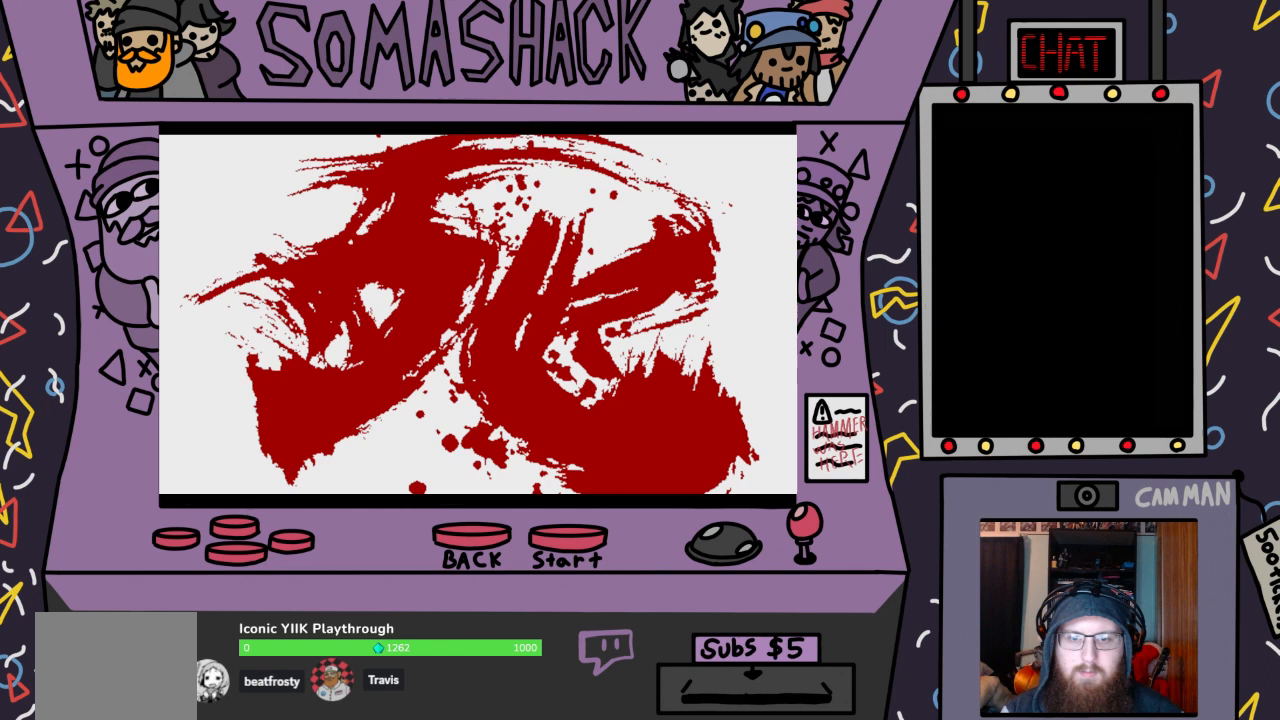
{"buttons": [], "left_stick": "center", "right_stick": "center", "events": [[100, "CROSS", "up"]]}
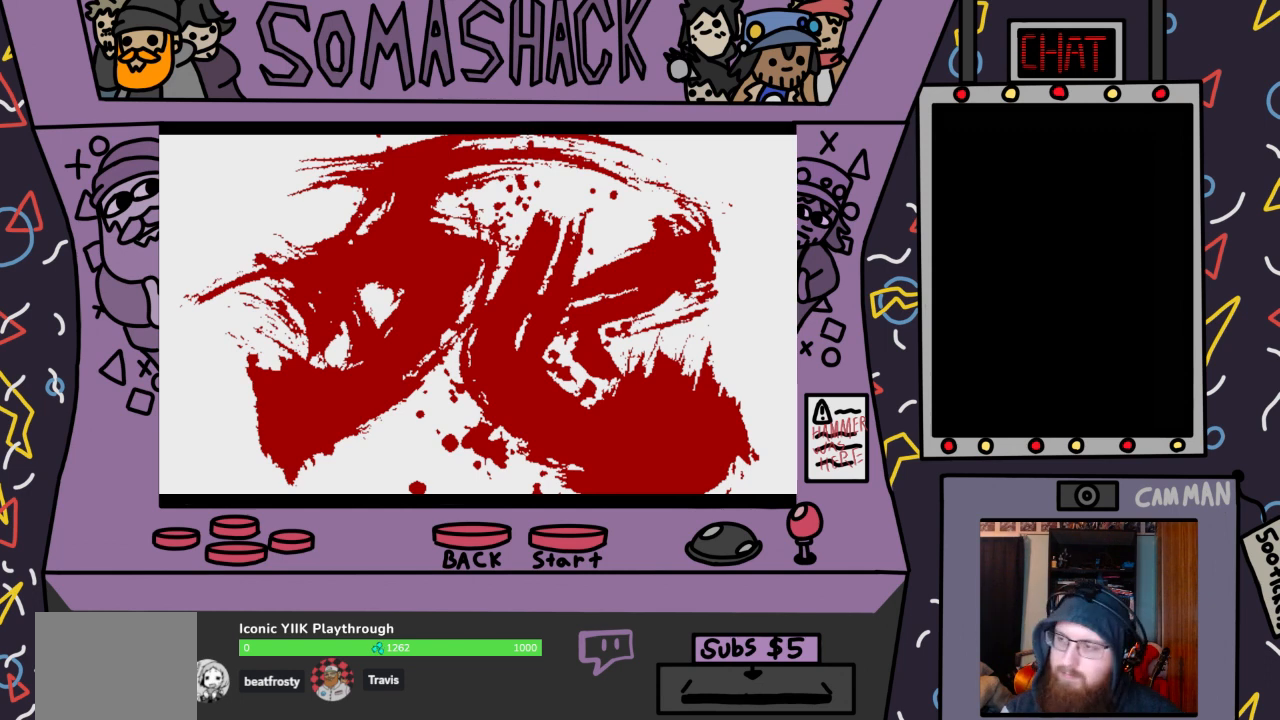
{"buttons": [], "left_stick": "center", "right_stick": "center", "events": []}
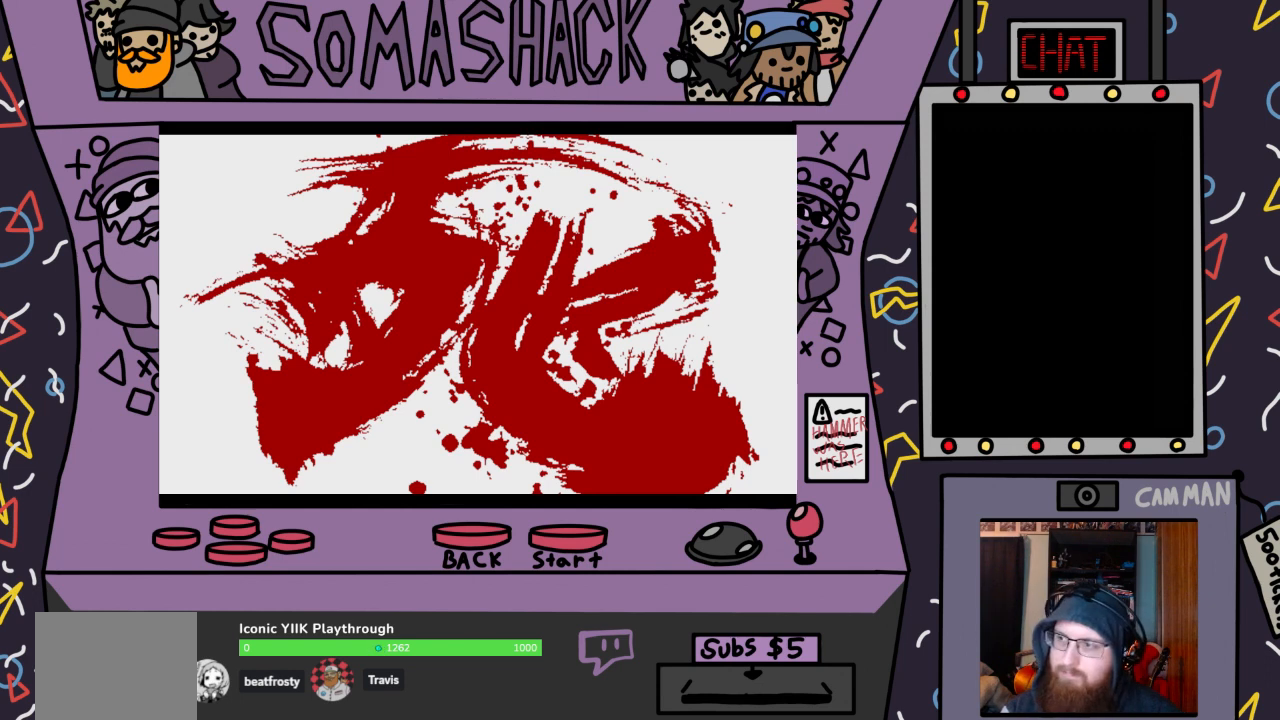
{"buttons": [], "left_stick": "center", "right_stick": "center", "events": []}
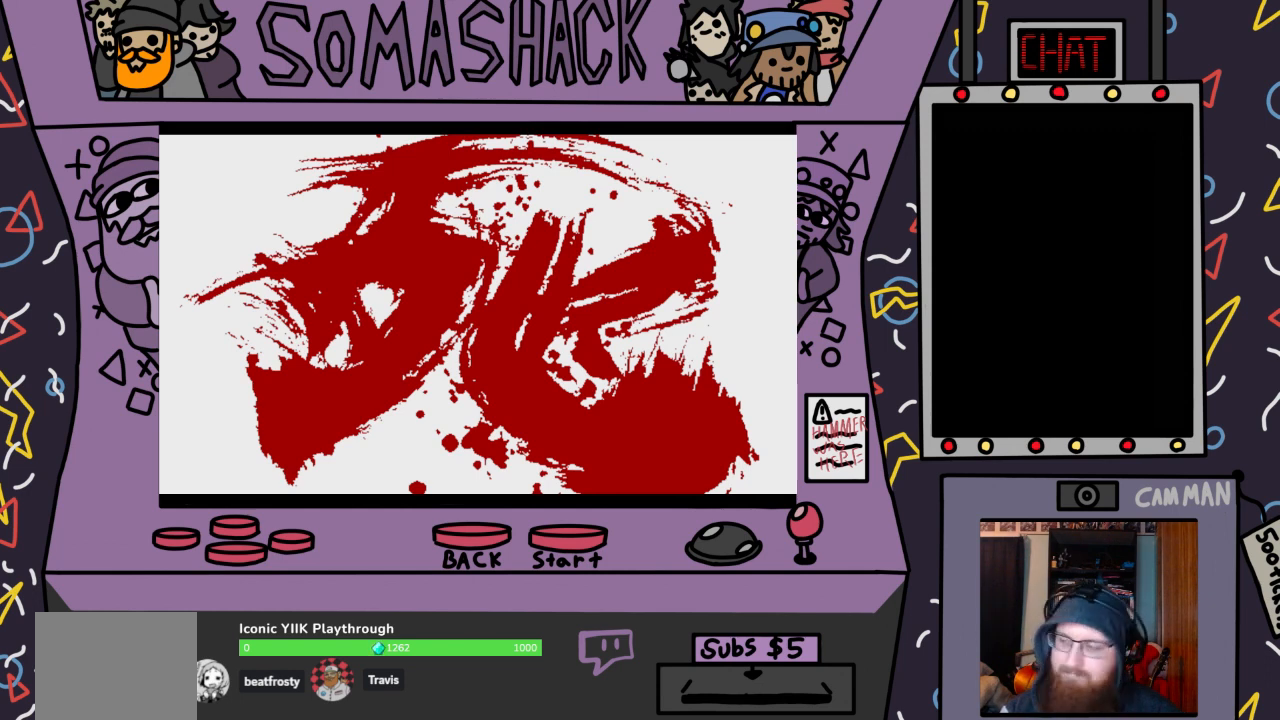
{"buttons": [], "left_stick": "center", "right_stick": "center", "events": []}
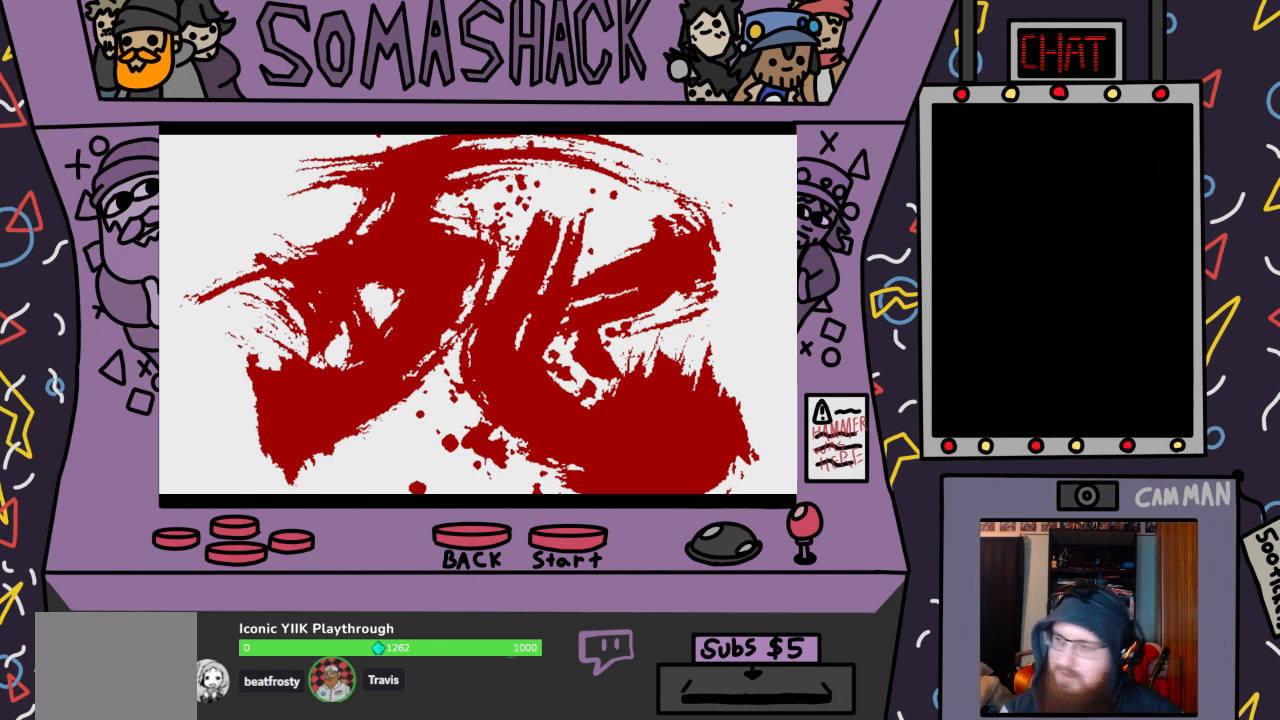
{"buttons": [], "left_stick": "center", "right_stick": "center", "events": []}
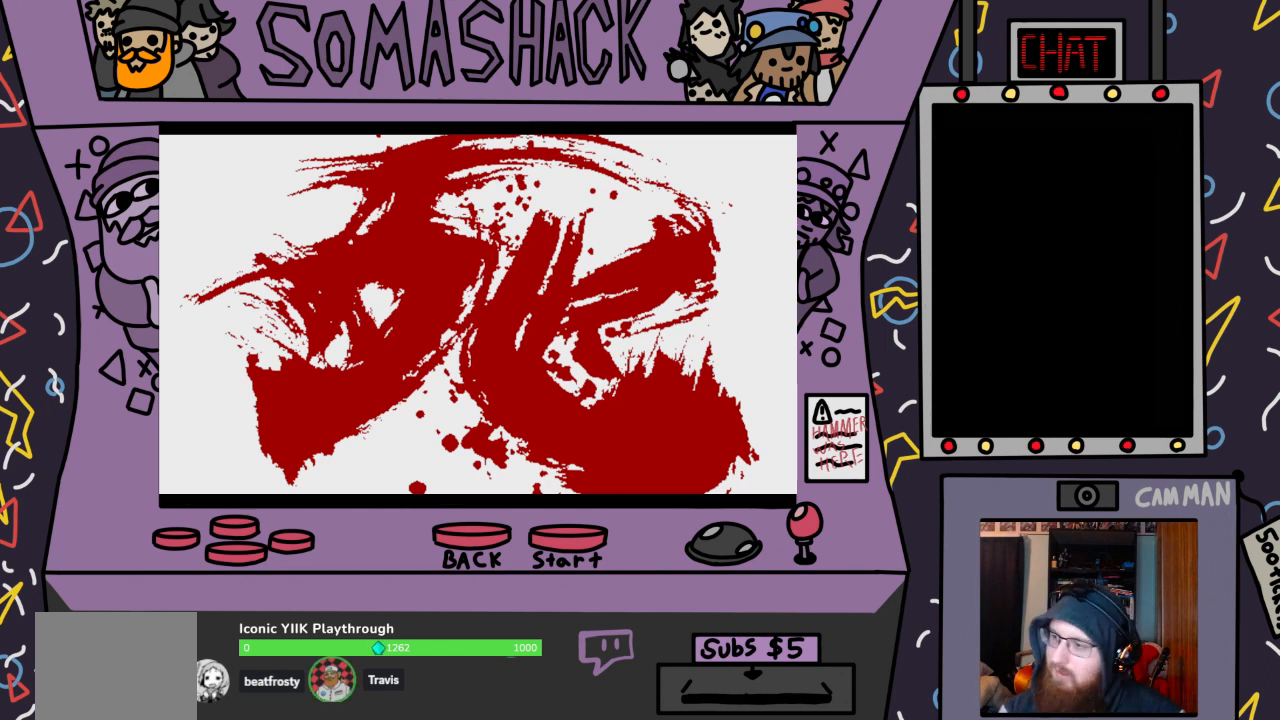
{"buttons": [], "left_stick": "center", "right_stick": "center", "events": []}
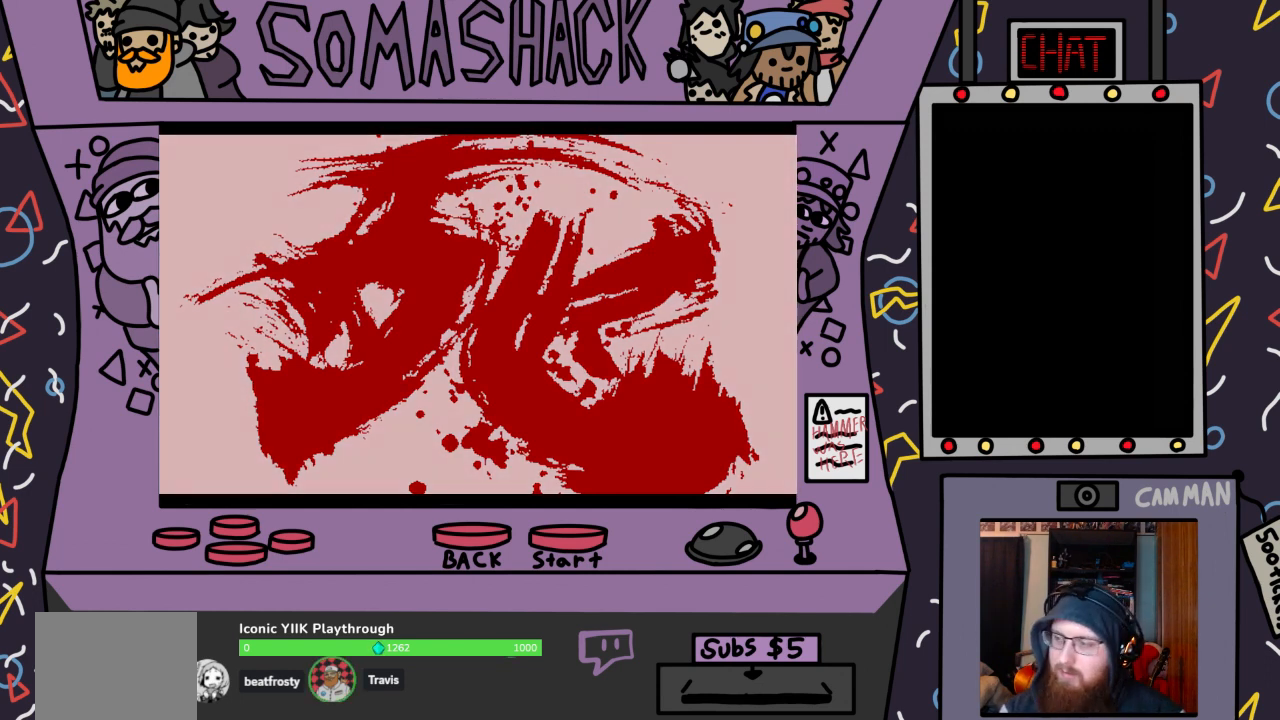
{"buttons": [], "left_stick": "center", "right_stick": "center", "events": []}
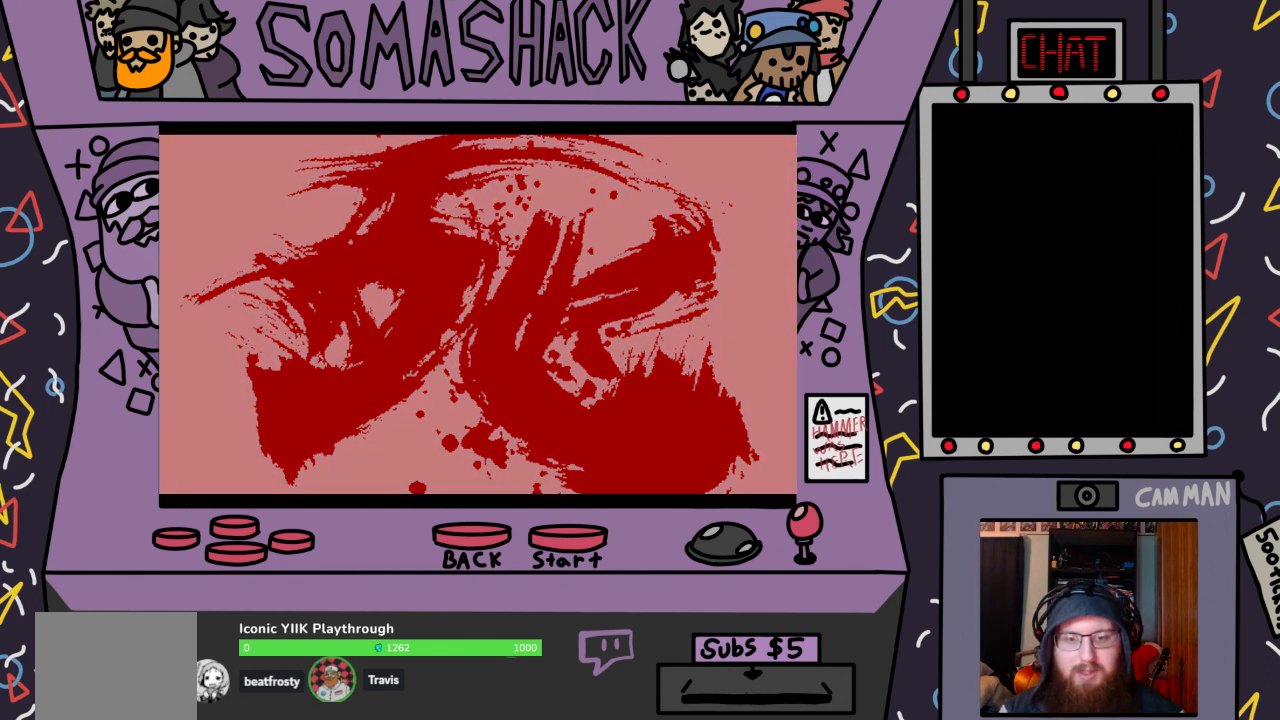
{"buttons": [], "left_stick": "center", "right_stick": "center", "events": [[300, "CROSS", "down"], [400, "CROSS", "up"]]}
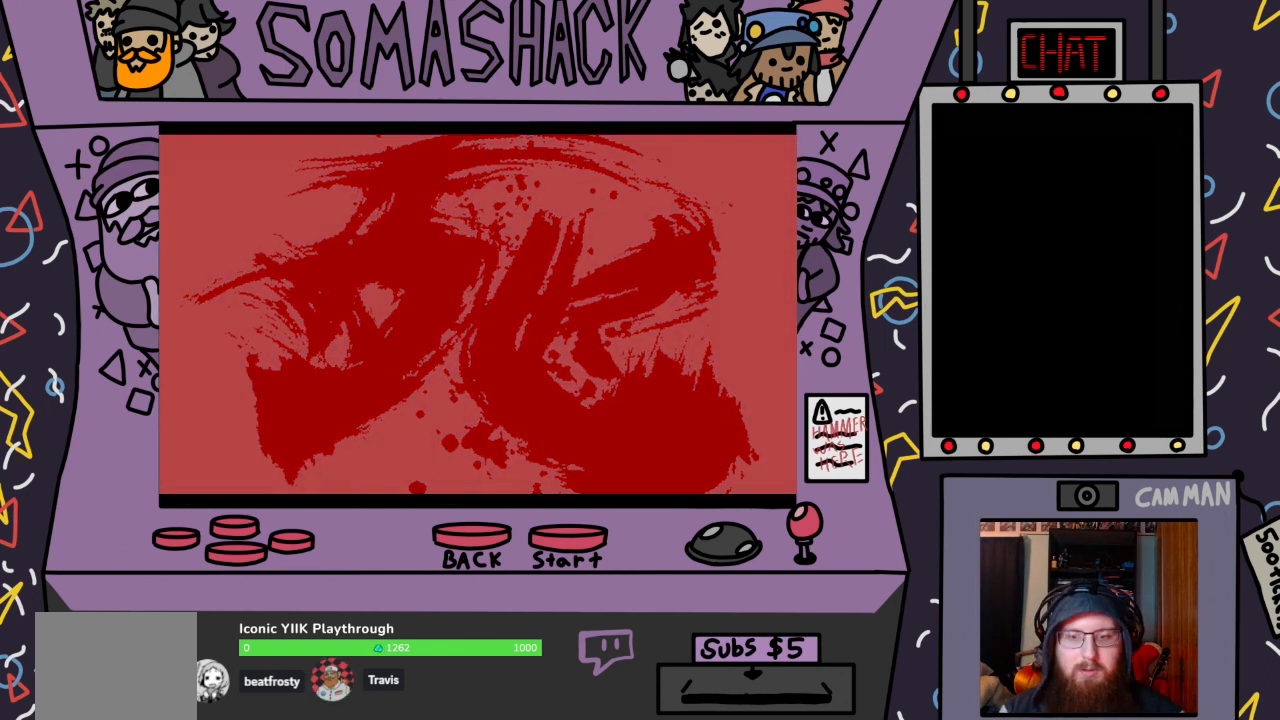
{"buttons": ["CROSS"], "left_stick": "center", "right_stick": "center", "events": [[433, "CROSS", "down"]]}
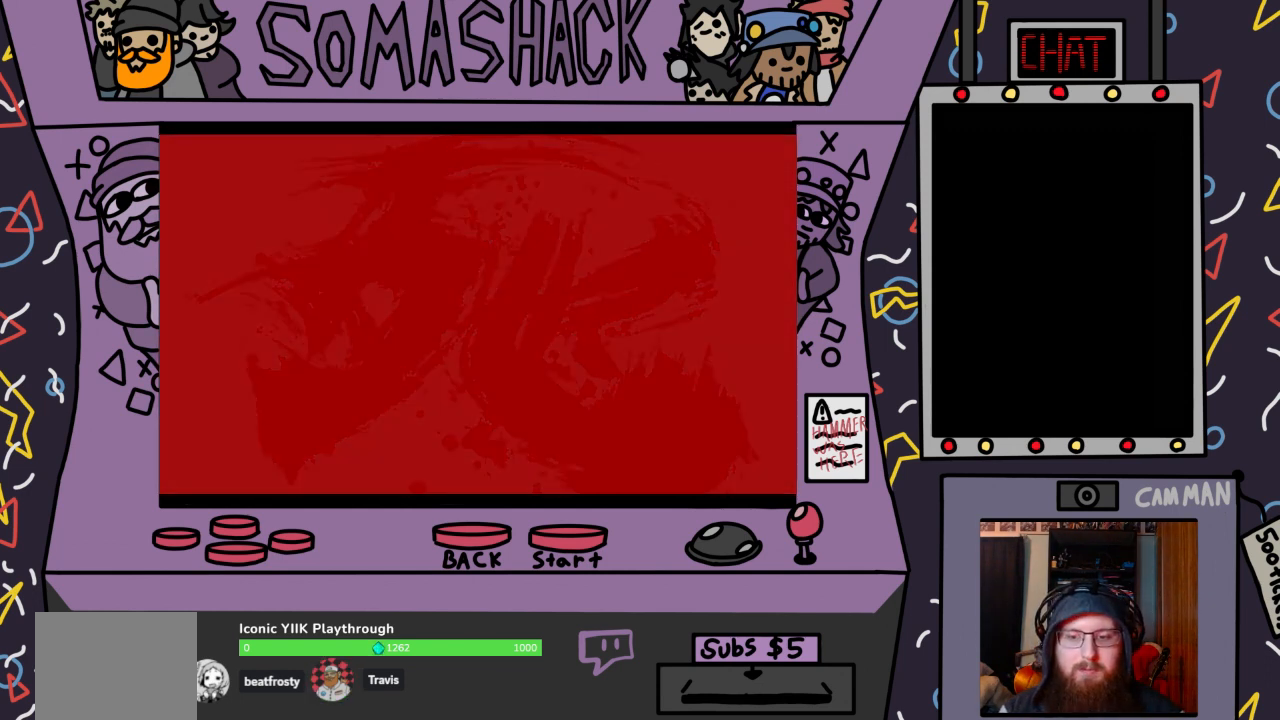
{"buttons": [], "left_stick": "center", "right_stick": "center", "events": [[67, "CROSS", "up"]]}
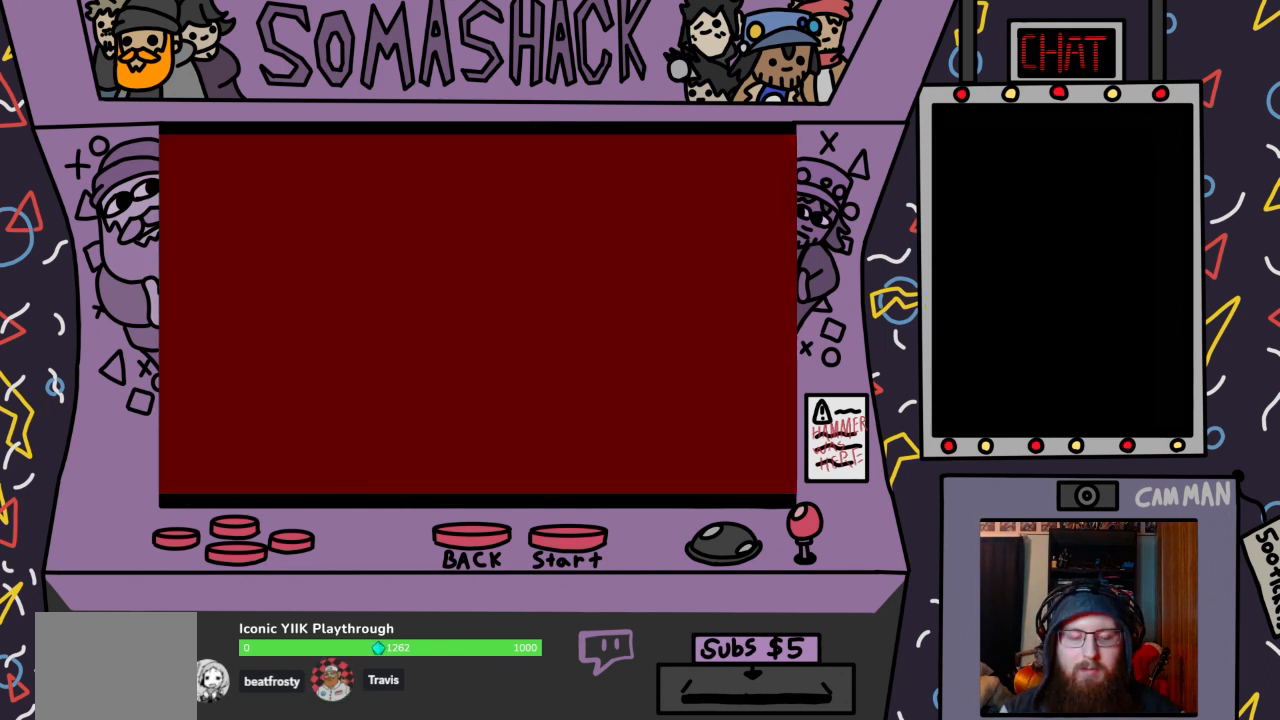
{"buttons": [], "left_stick": "center", "right_stick": "center", "events": []}
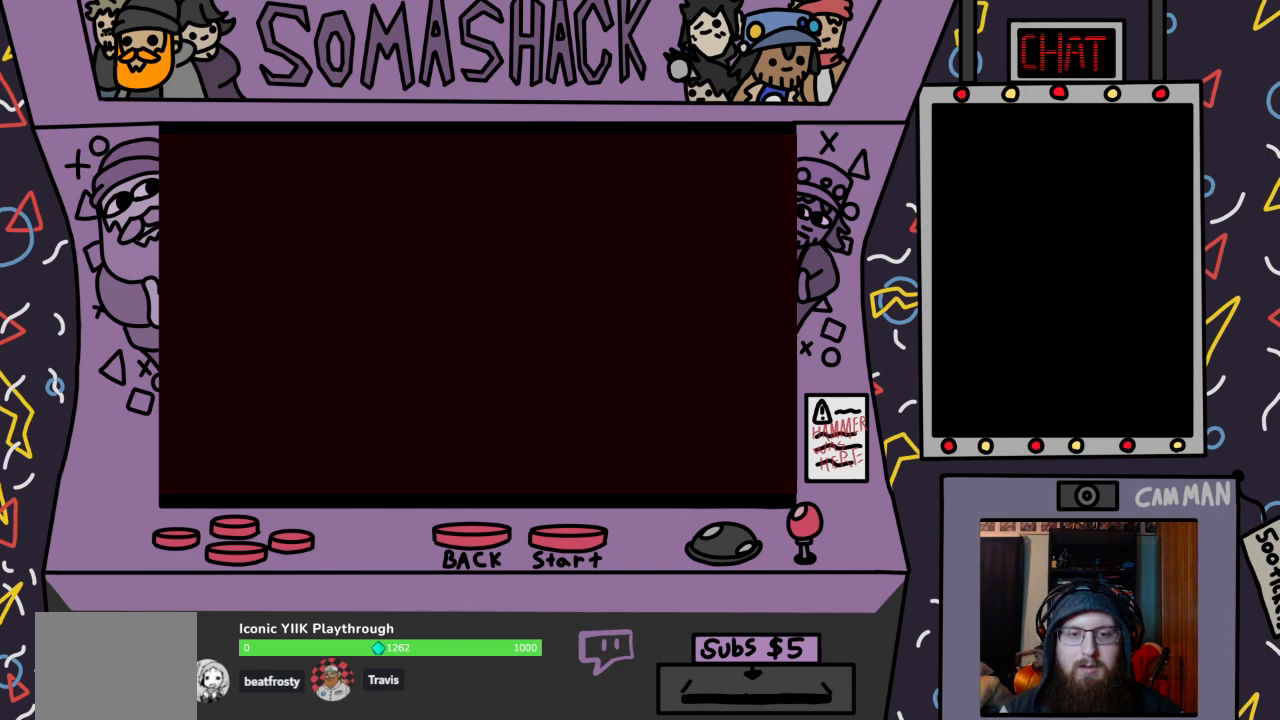
{"buttons": [], "left_stick": "center", "right_stick": "center", "events": []}
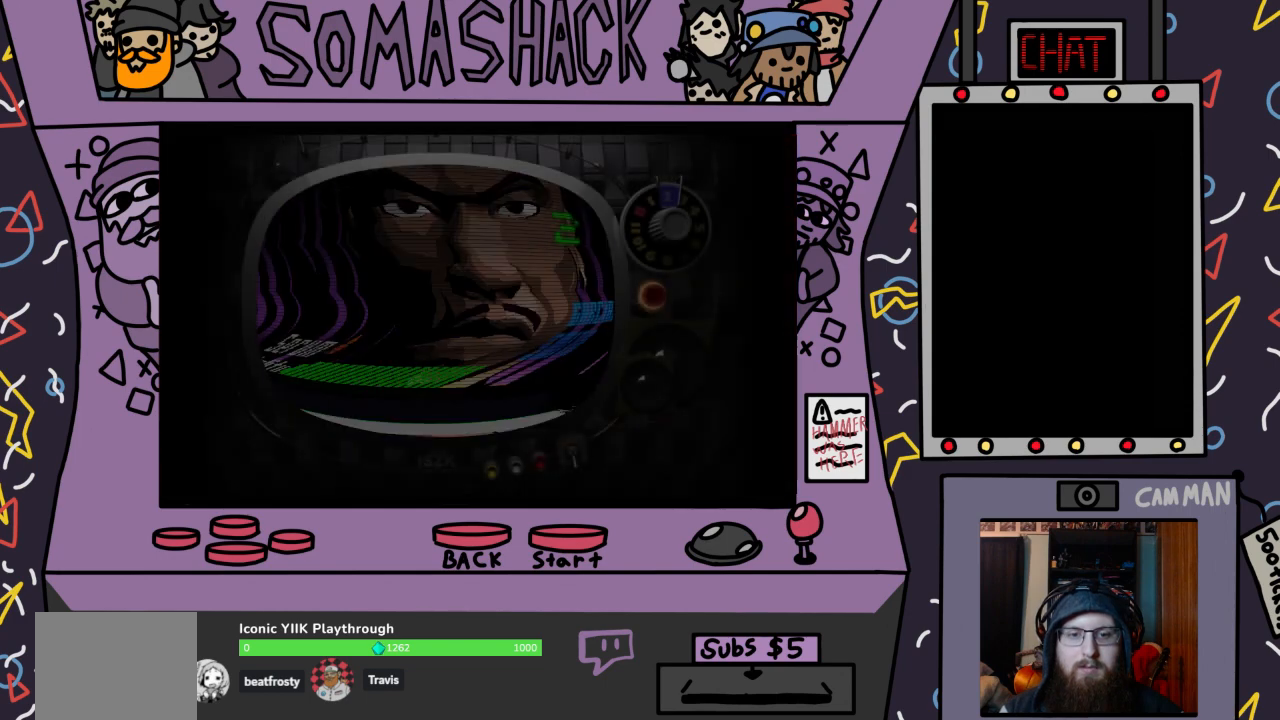
{"buttons": [], "left_stick": "center", "right_stick": "center", "events": []}
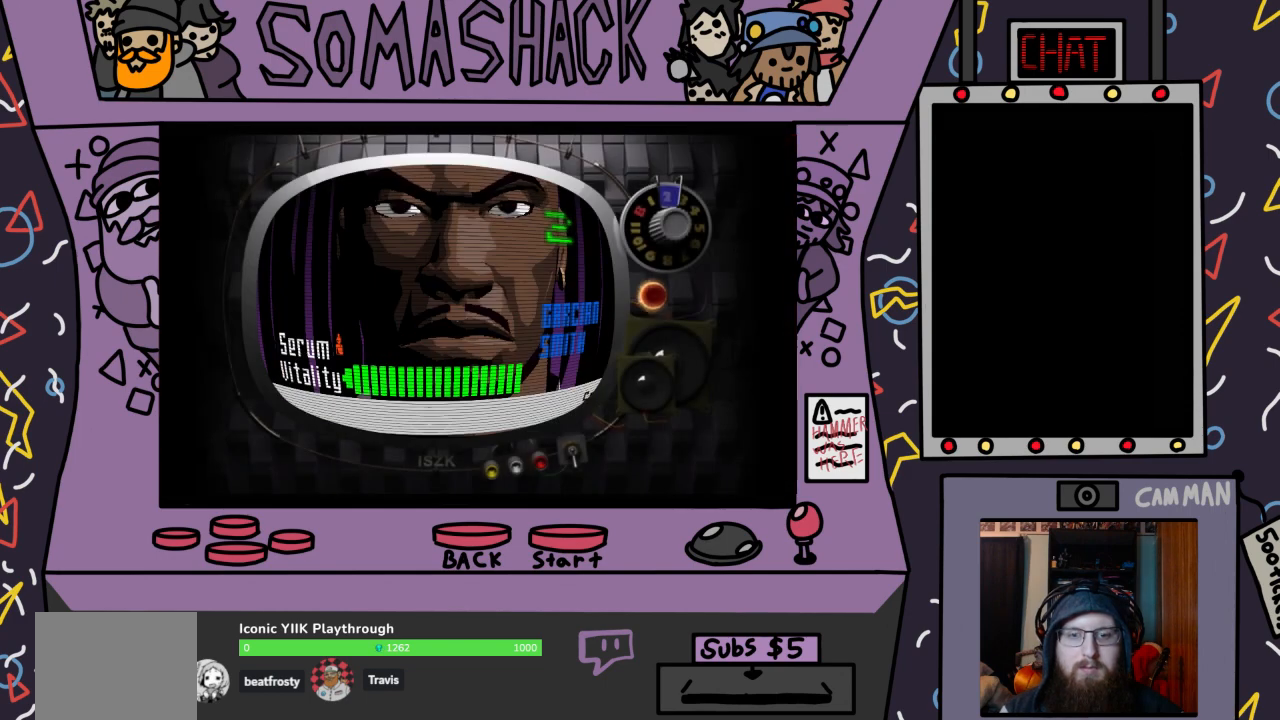
{"buttons": [], "left_stick": "center", "right_stick": "center", "events": [[400, "CROSS", "down"], [467, "CROSS", "up"]]}
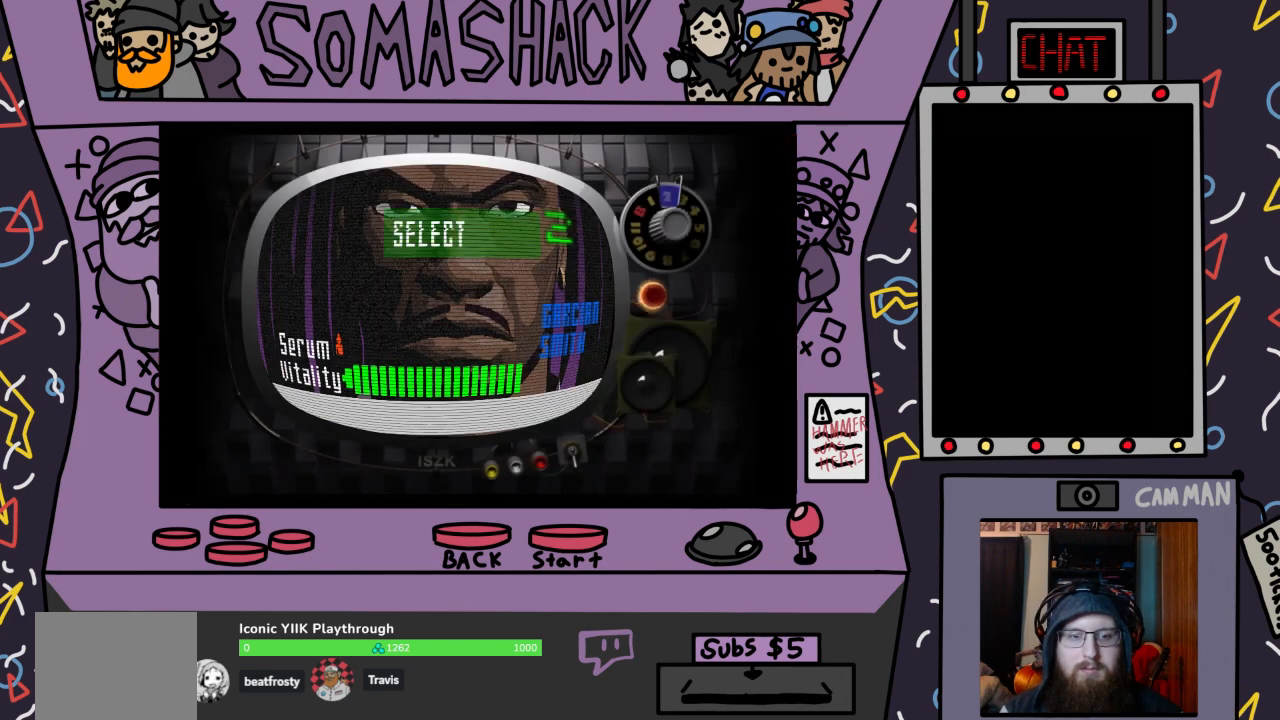
{"buttons": [], "left_stick": "center", "right_stick": "center", "events": [[200, "CROSS", "down"], [267, "CROSS", "up"]]}
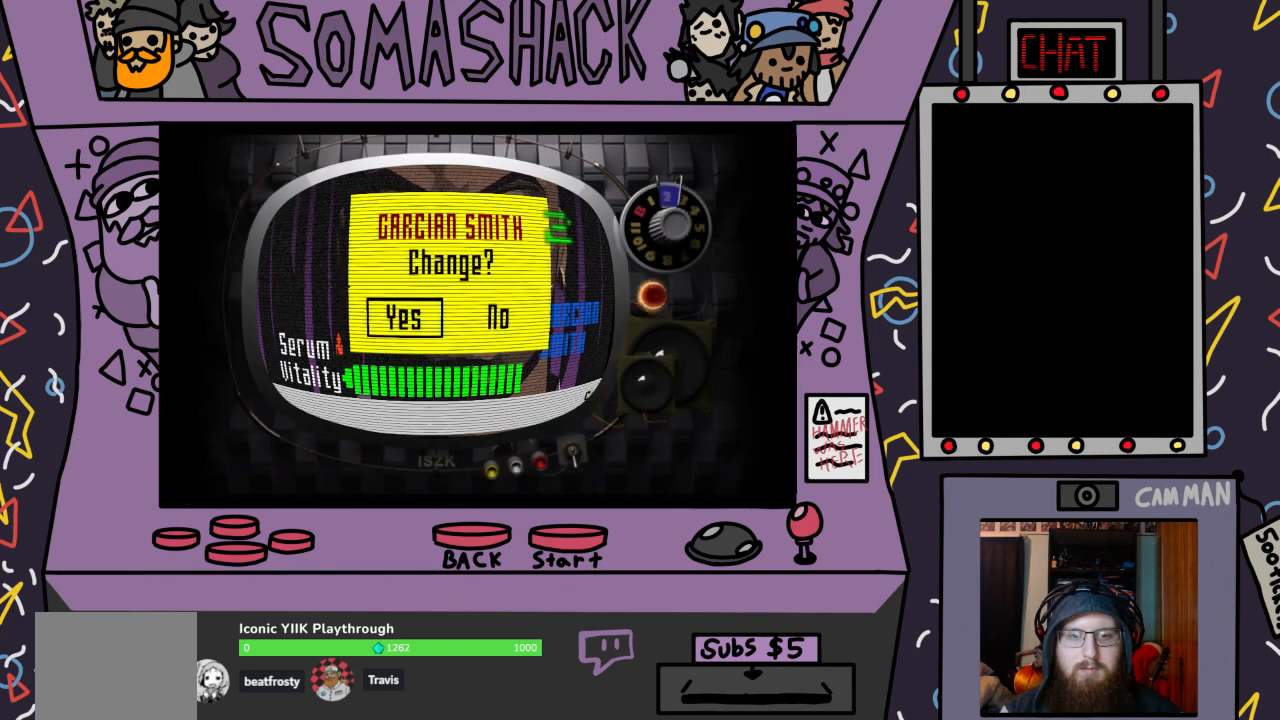
{"buttons": [], "left_stick": "center", "right_stick": "center", "events": [[167, "CROSS", "down"], [233, "CROSS", "up"]]}
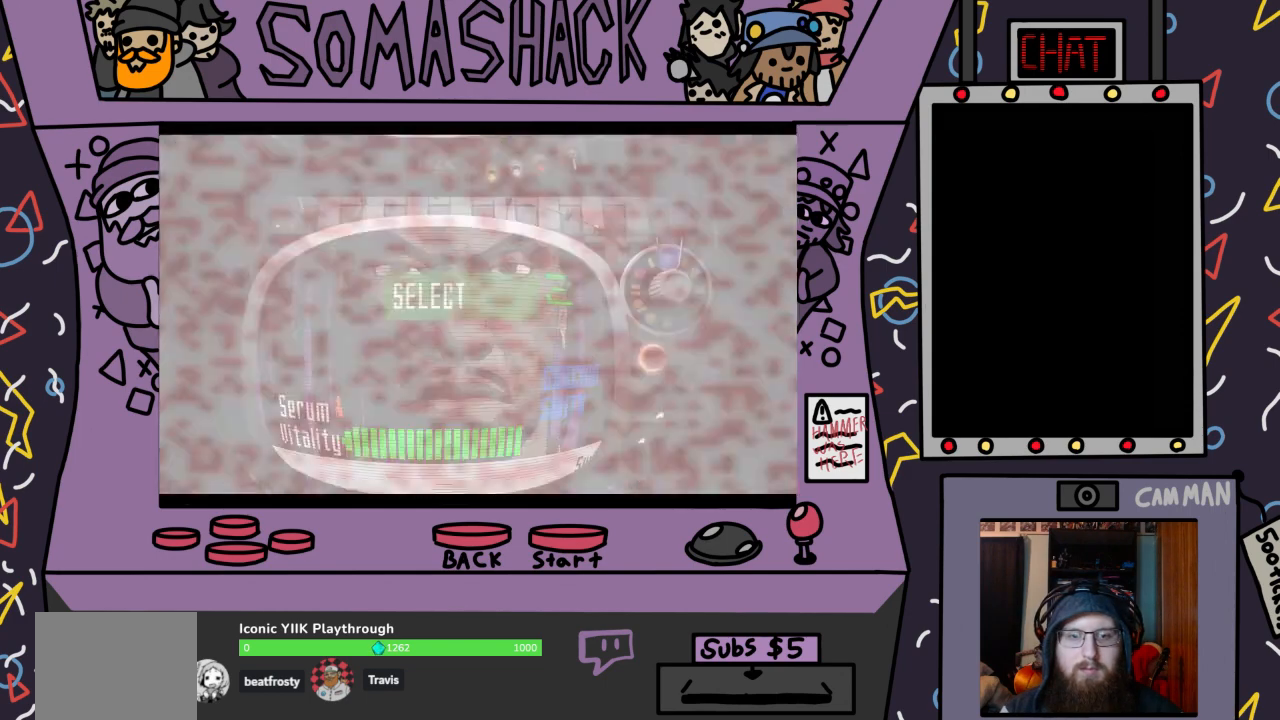
{"buttons": [], "left_stick": "center", "right_stick": "center", "events": []}
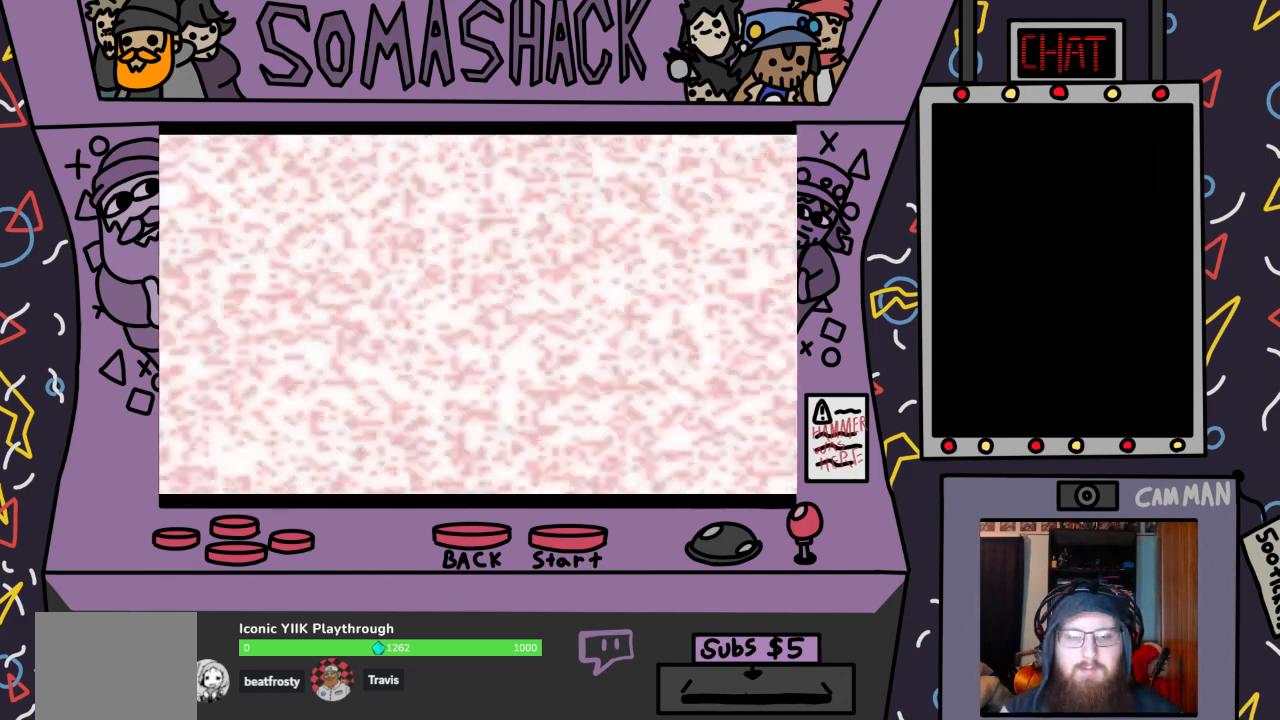
{"buttons": [], "left_stick": "center", "right_stick": "center", "events": []}